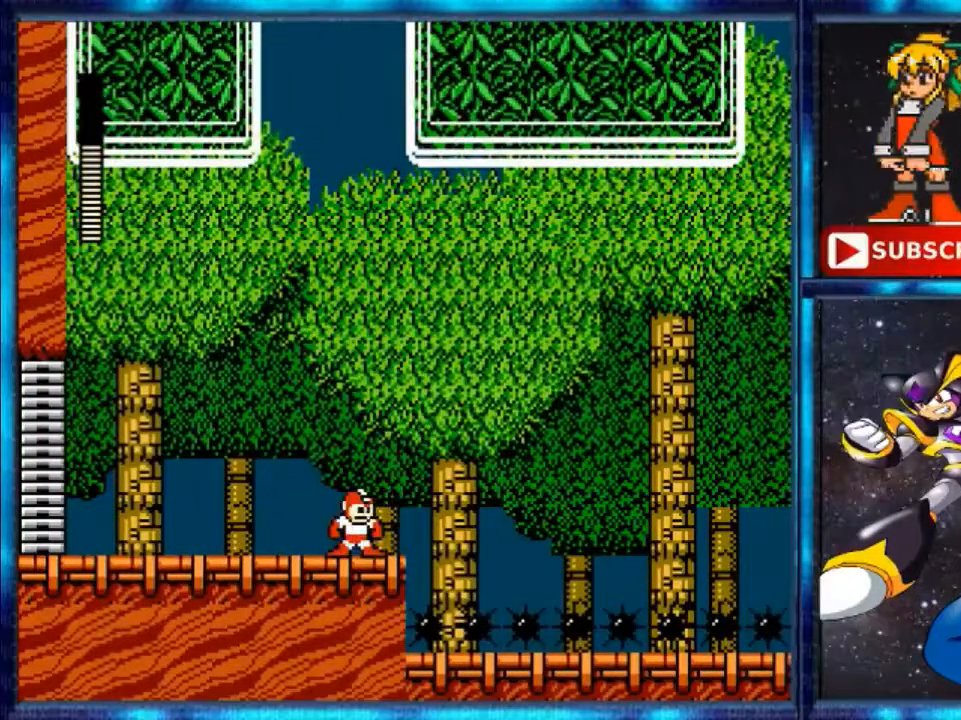
Gameplay with a controller (Nintendo layout); each line is a JSON object with the inputs held at the frame after it. "events" lists button and stick changes between this image and that frame as [ms after this image, input, new state], when the widget could be followed in between. Not read: L3 R3.
{"buttons": [], "events": []}
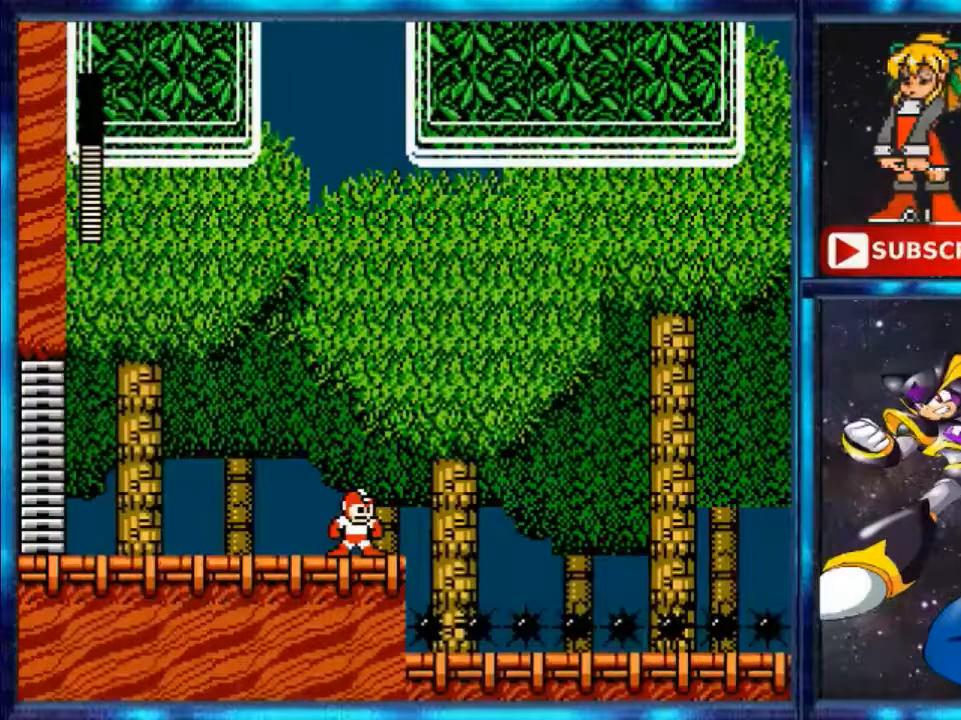
{"buttons": ["DPAD_RIGHT"], "events": [[480, "DPAD_RIGHT", "down"]]}
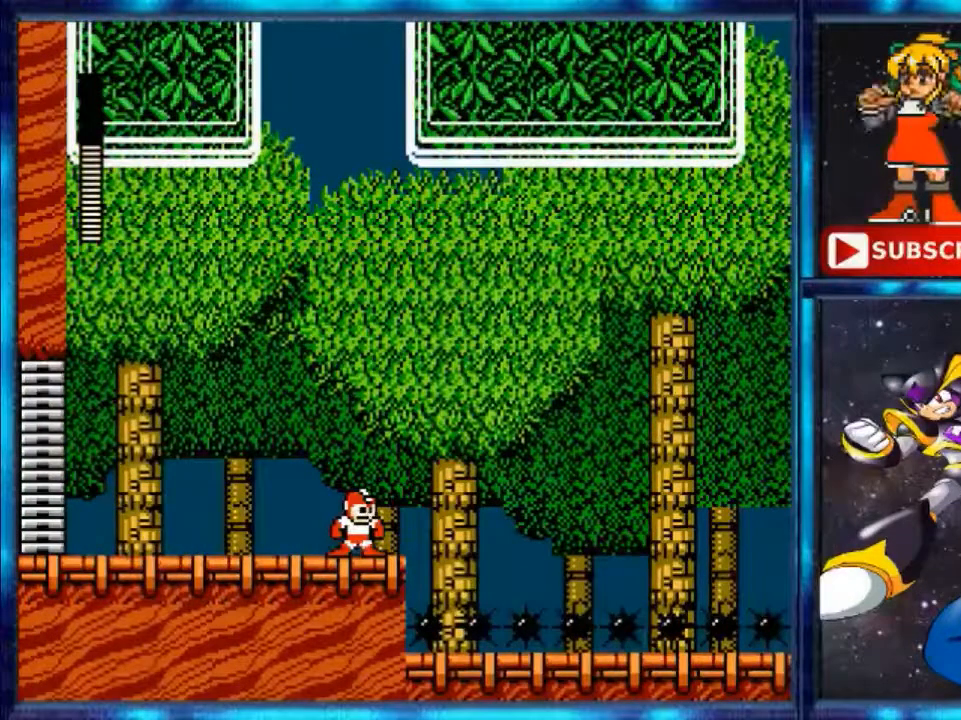
{"buttons": ["B", "DPAD_RIGHT"], "events": [[200, "DPAD_RIGHT", "up"], [520, "B", "down"], [520, "DPAD_RIGHT", "down"]]}
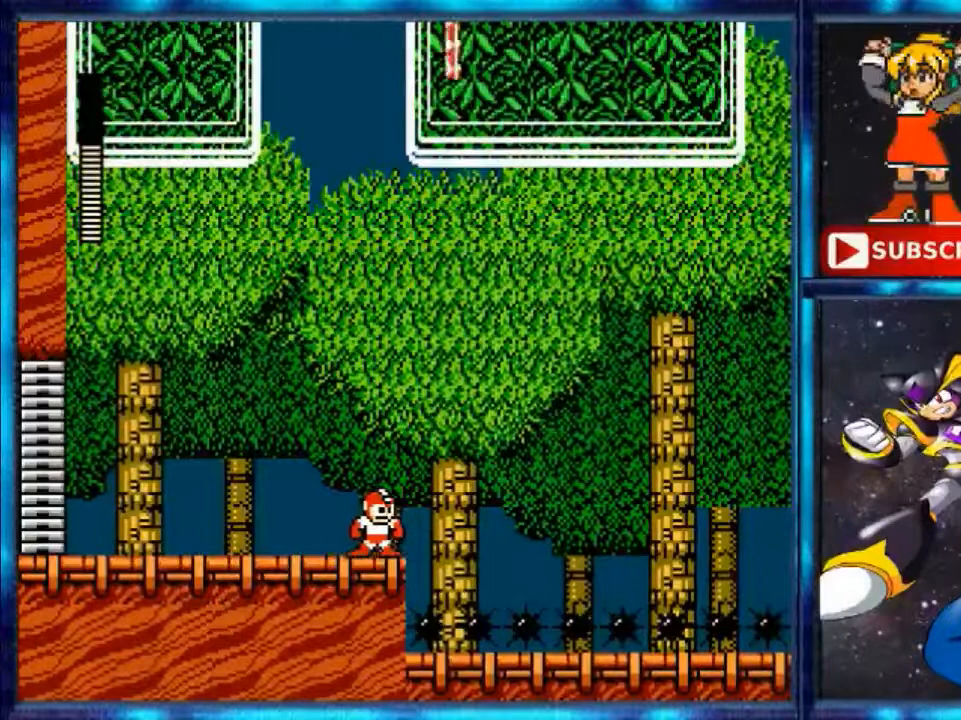
{"buttons": ["A"], "events": [[120, "A", "down"], [200, "B", "up"], [360, "DPAD_RIGHT", "up"]]}
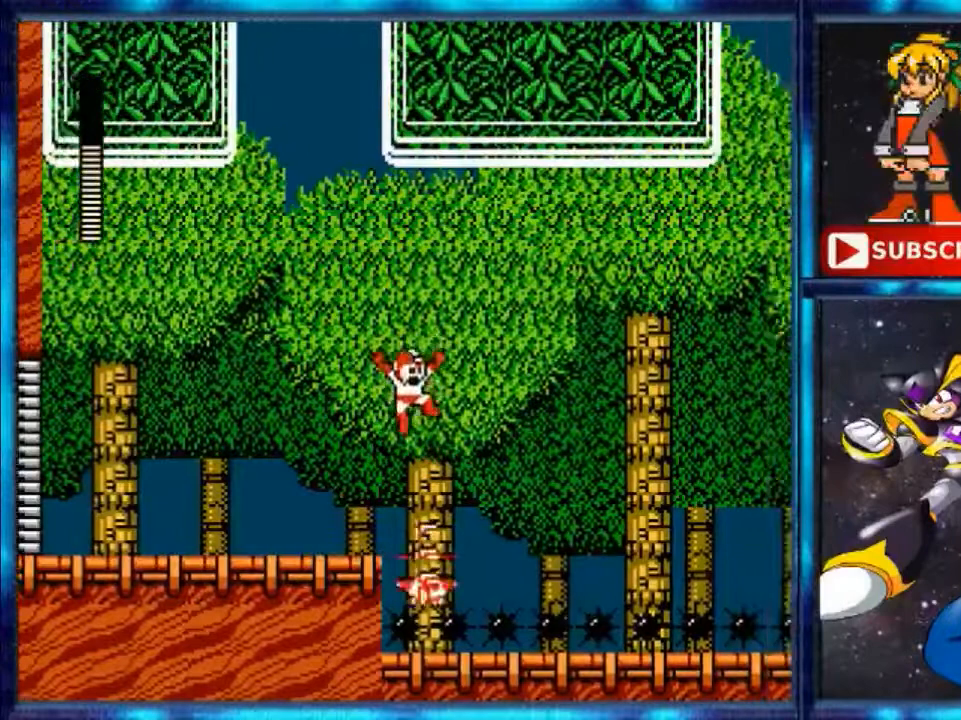
{"buttons": ["B", "DPAD_RIGHT"], "events": [[200, "A", "up"], [200, "DPAD_RIGHT", "down"], [280, "R1", "down"], [360, "B", "down"], [440, "R1", "up"]]}
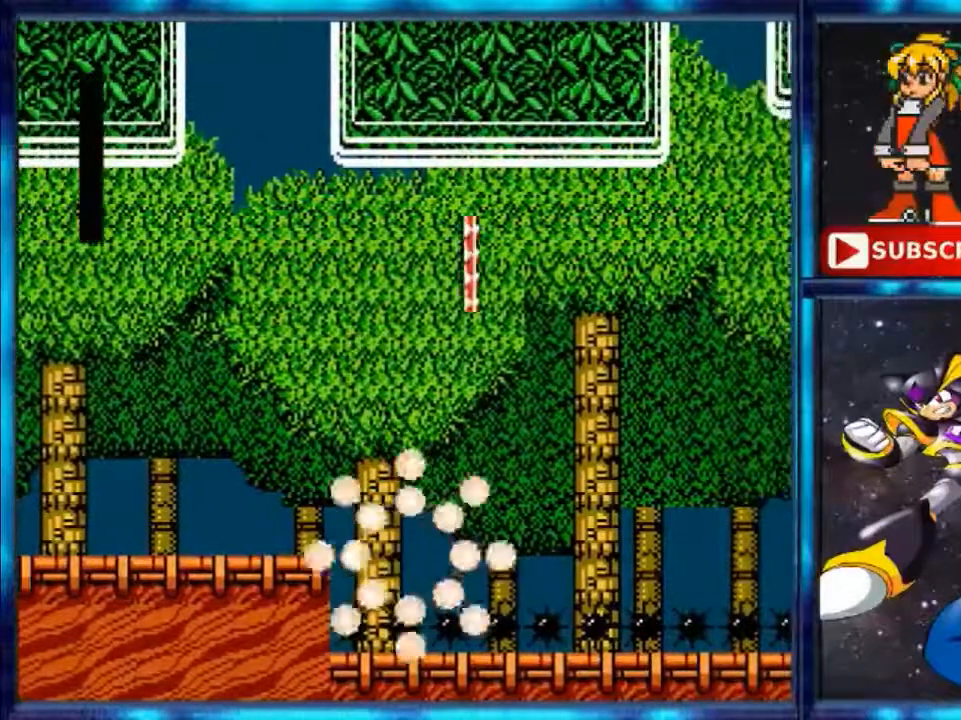
{"buttons": [], "events": [[200, "DPAD_RIGHT", "up"], [320, "B", "up"]]}
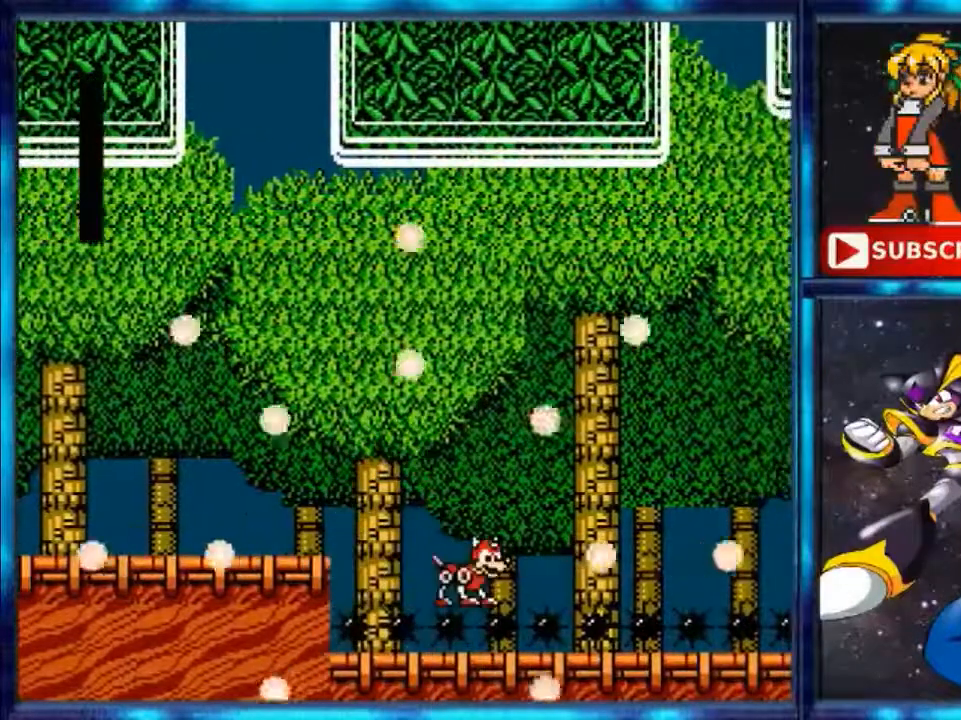
{"buttons": [], "events": []}
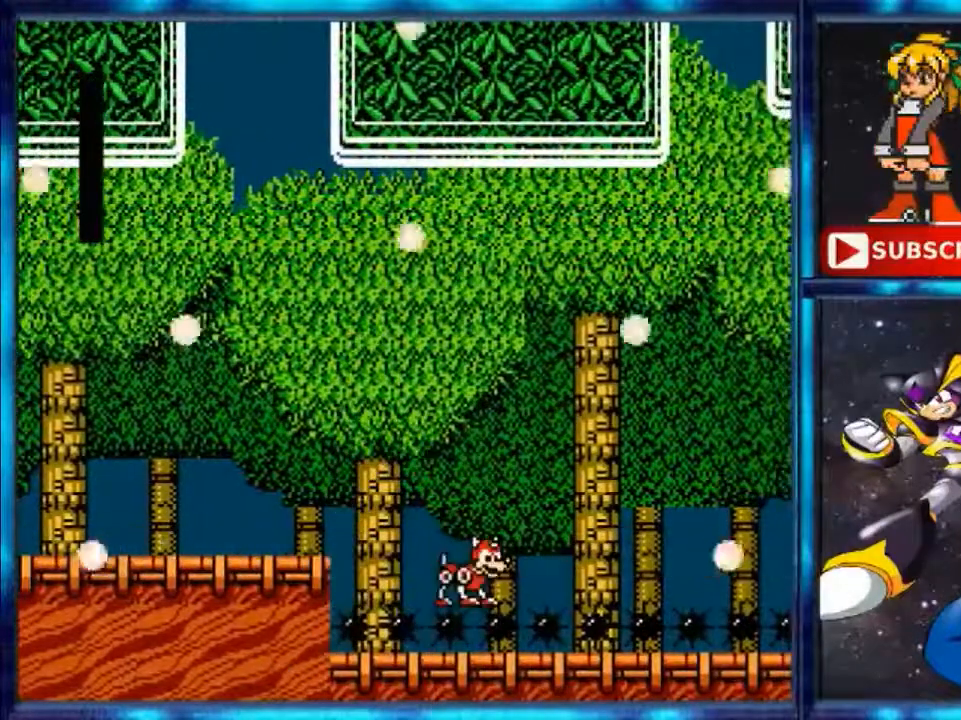
{"buttons": [], "events": []}
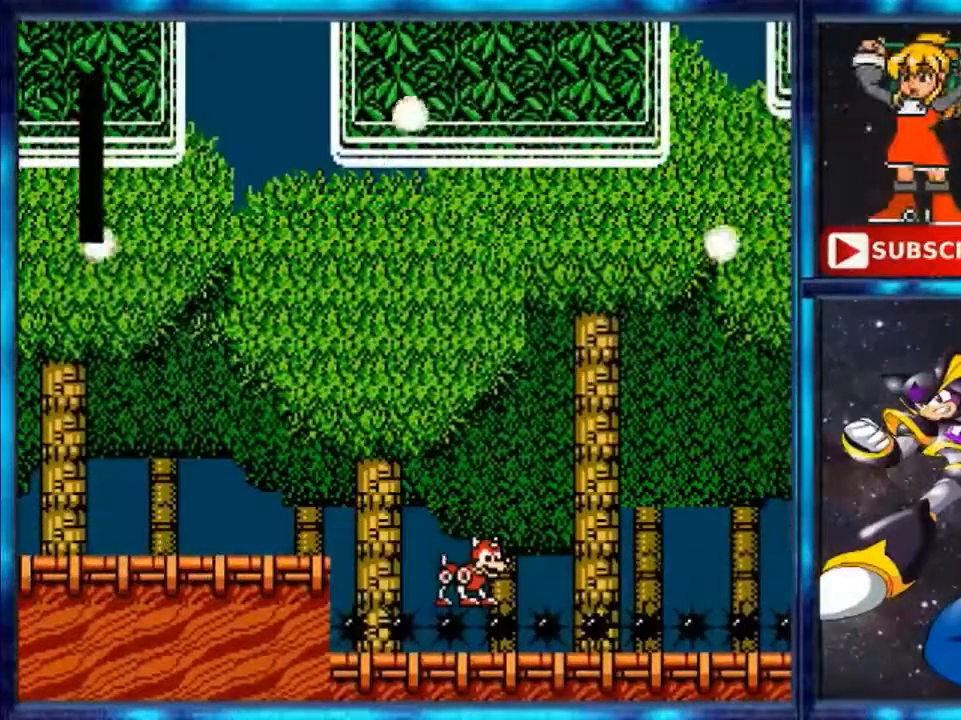
{"buttons": [], "events": []}
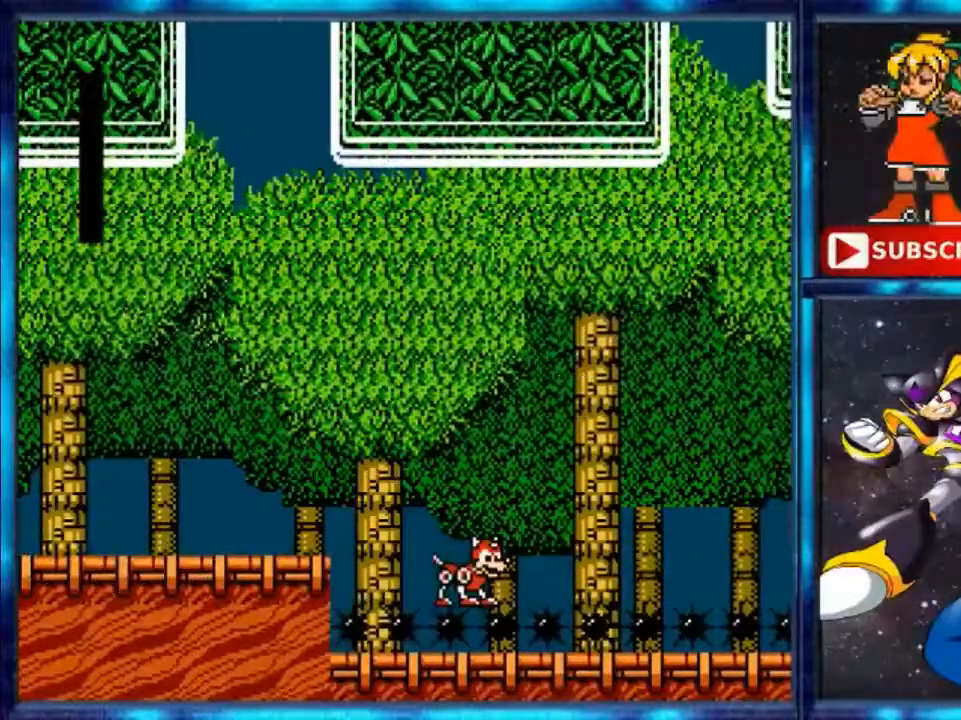
{"buttons": [], "events": []}
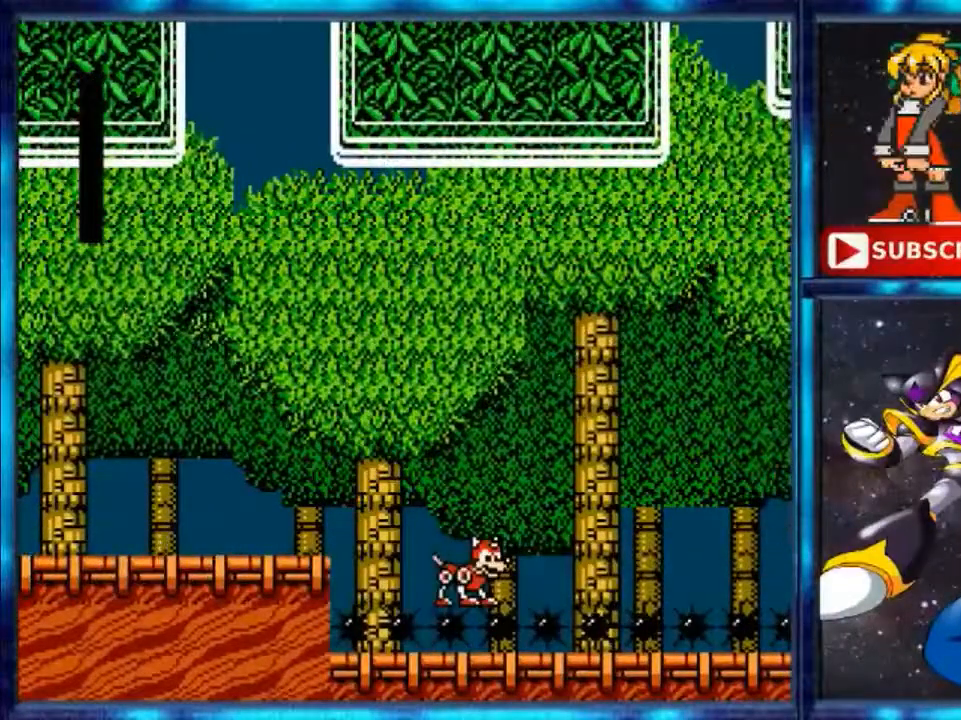
{"buttons": ["DPAD_RIGHT"], "events": [[240, "DPAD_RIGHT", "down"], [320, "B", "down"], [400, "B", "up"]]}
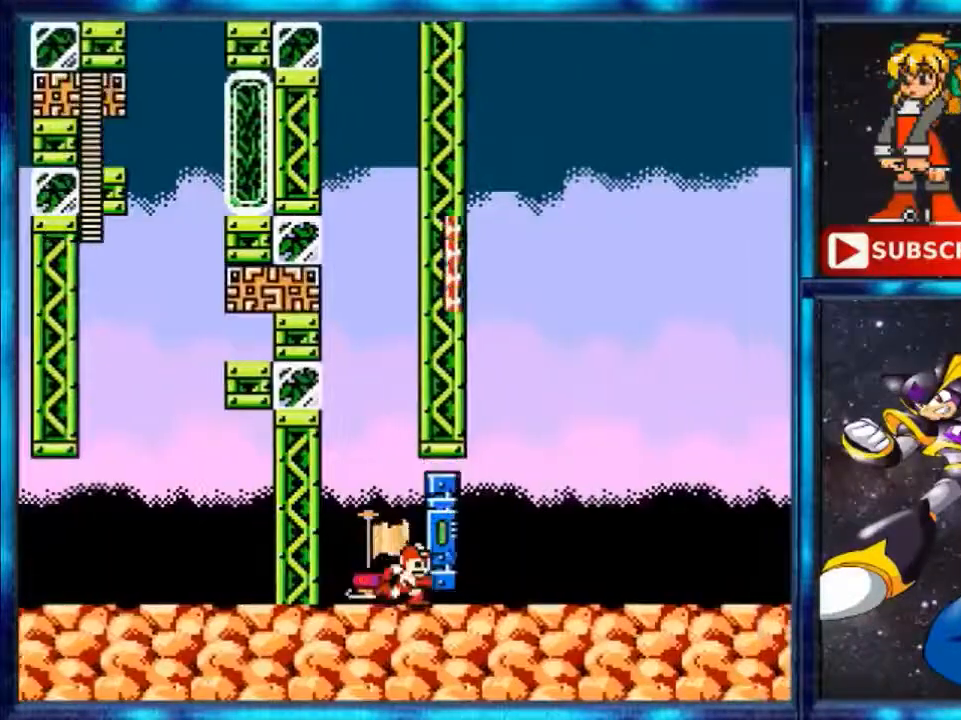
{"buttons": ["B", "DPAD_RIGHT"], "events": [[480, "B", "down"]]}
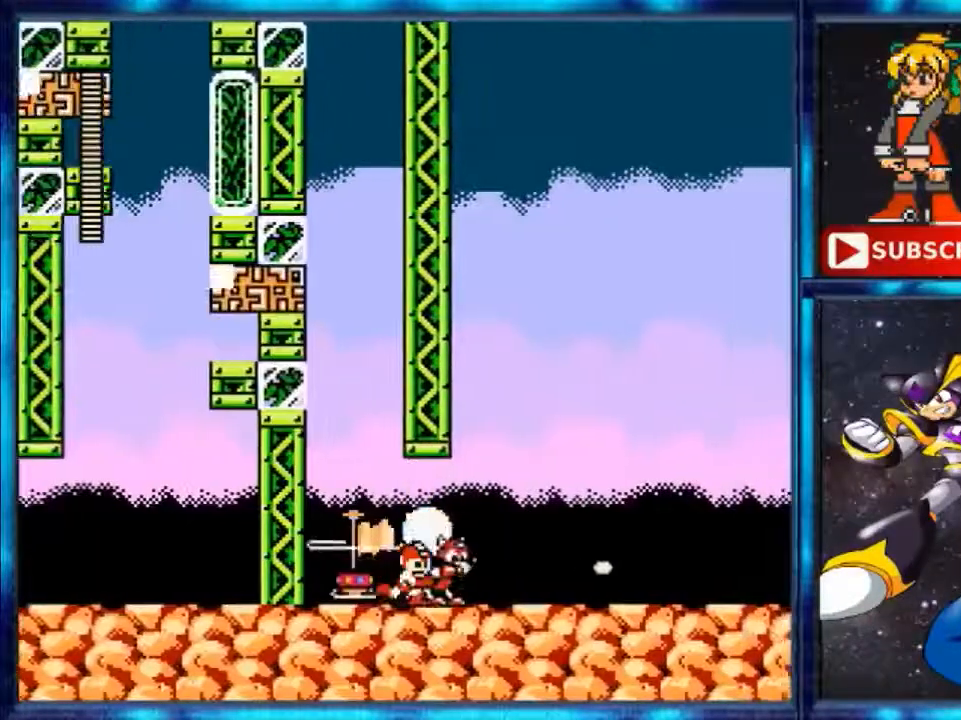
{"buttons": ["DPAD_RIGHT"], "events": [[360, "B", "up"], [440, "B", "down"], [520, "B", "up"]]}
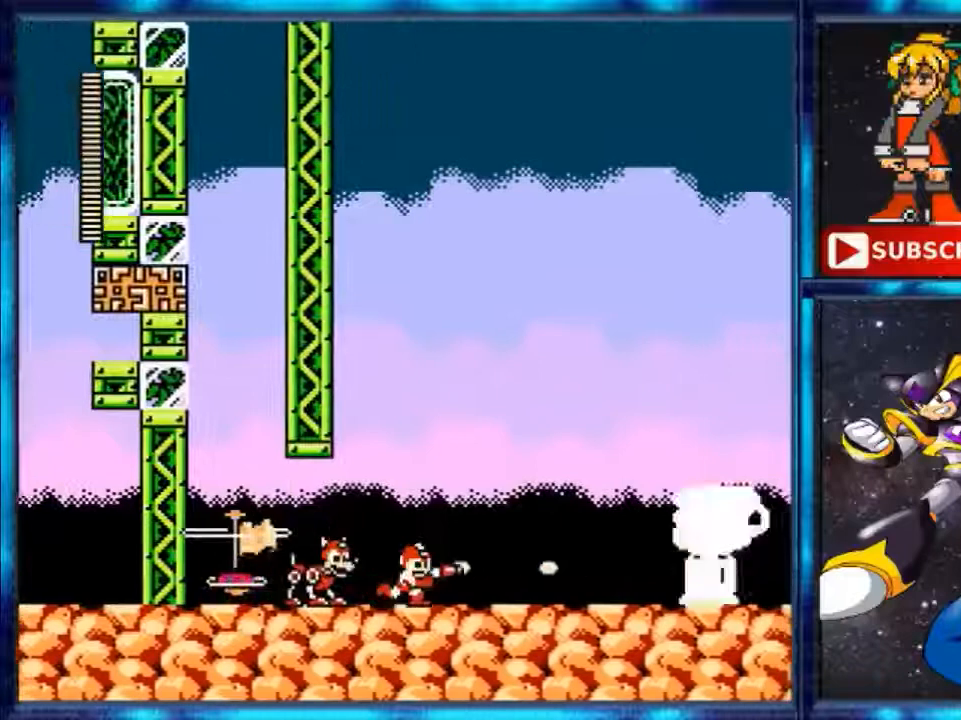
{"buttons": ["B", "DPAD_RIGHT"], "events": [[80, "B", "down"], [160, "B", "up"], [240, "B", "down"], [320, "A", "down"], [320, "B", "up"], [440, "A", "up"], [440, "B", "down"]]}
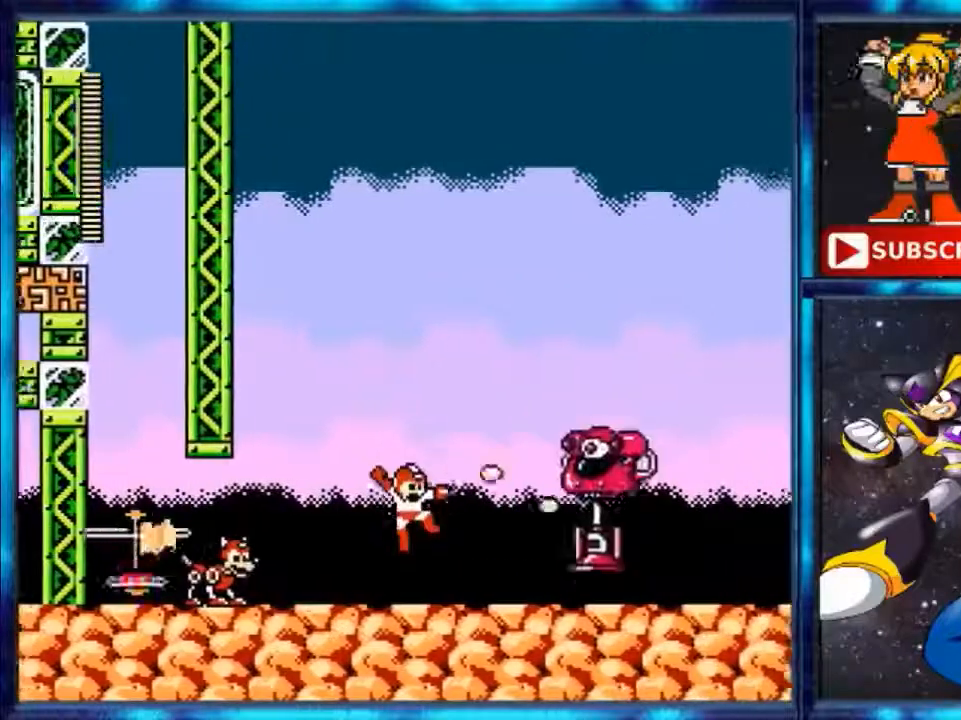
{"buttons": ["A"], "events": [[160, "DPAD_RIGHT", "up"], [240, "B", "up"], [280, "A", "down"], [360, "A", "up"], [520, "A", "down"]]}
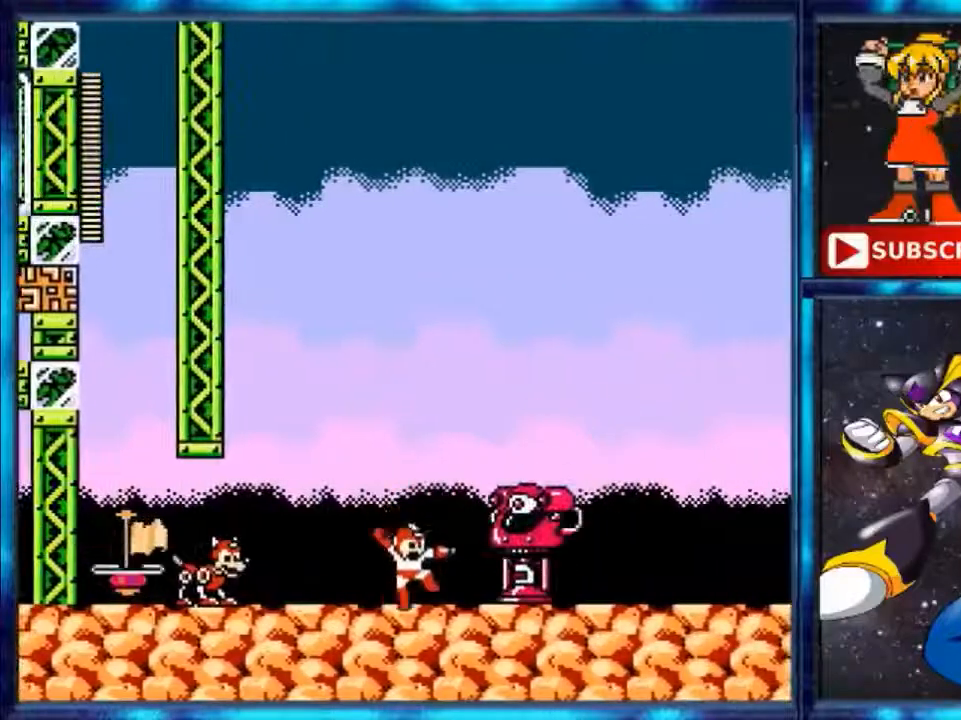
{"buttons": [], "events": [[40, "A", "up"], [120, "A", "down"], [120, "B", "down"], [200, "A", "up"], [200, "B", "up"], [280, "A", "down"], [320, "A", "up"], [400, "A", "down"], [400, "B", "down"], [480, "A", "up"], [480, "B", "up"]]}
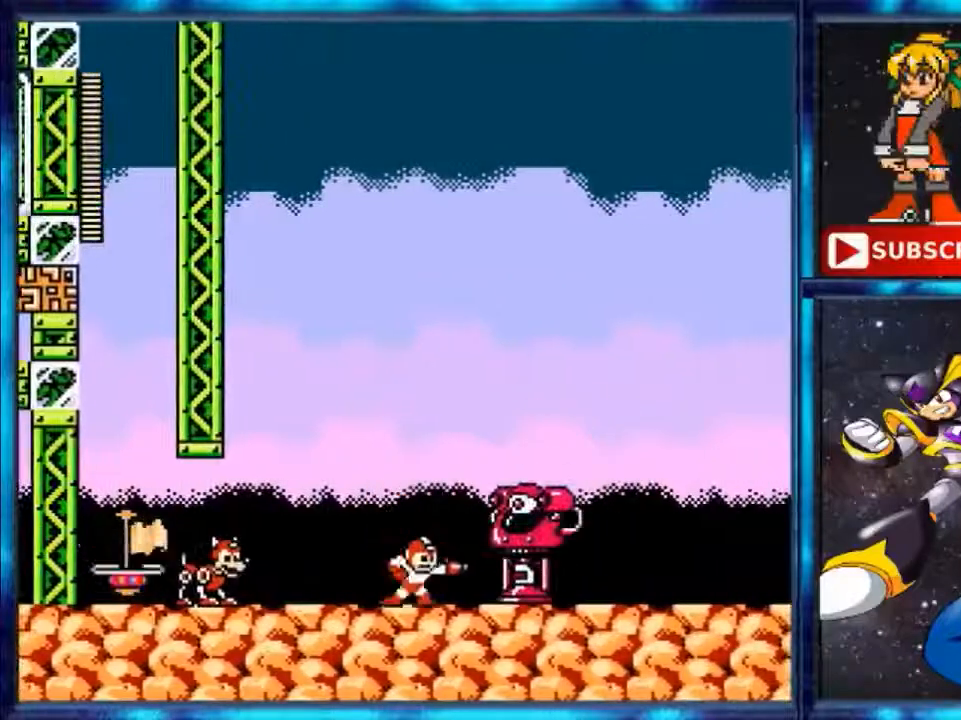
{"buttons": ["DPAD_LEFT"], "events": [[80, "A", "down"], [160, "A", "up"], [240, "A", "down"], [240, "B", "down"], [280, "B", "up"], [320, "A", "up"], [320, "DPAD_LEFT", "down"]]}
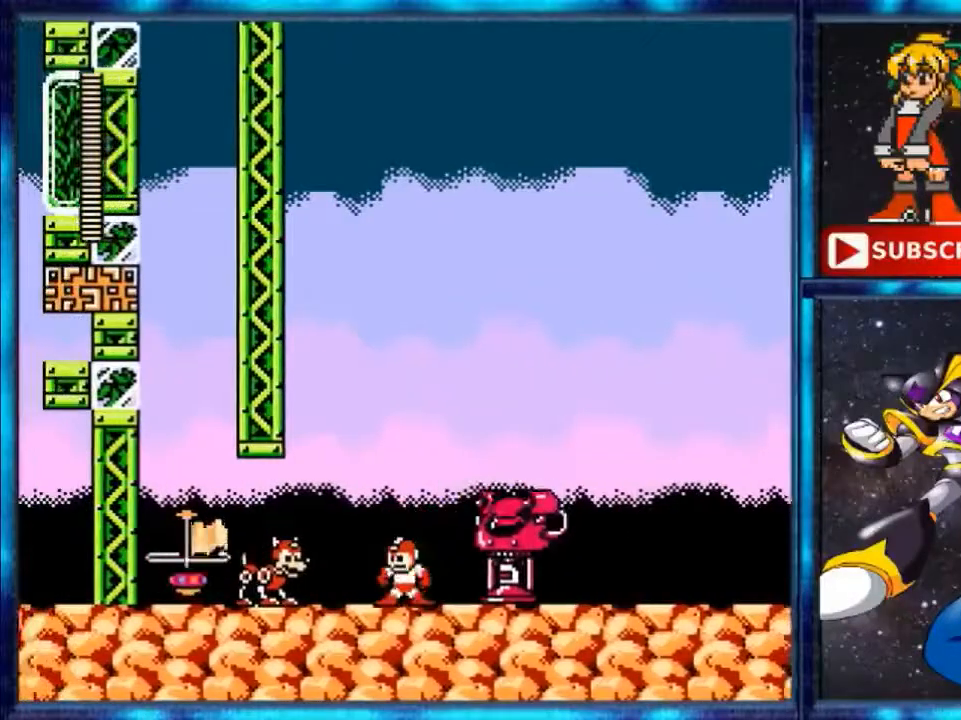
{"buttons": ["B"], "events": [[40, "DPAD_LEFT", "up"], [160, "B", "down"], [160, "DPAD_RIGHT", "down"], [240, "B", "up"], [240, "DPAD_RIGHT", "up"], [320, "B", "down"], [400, "B", "up"], [480, "B", "down"]]}
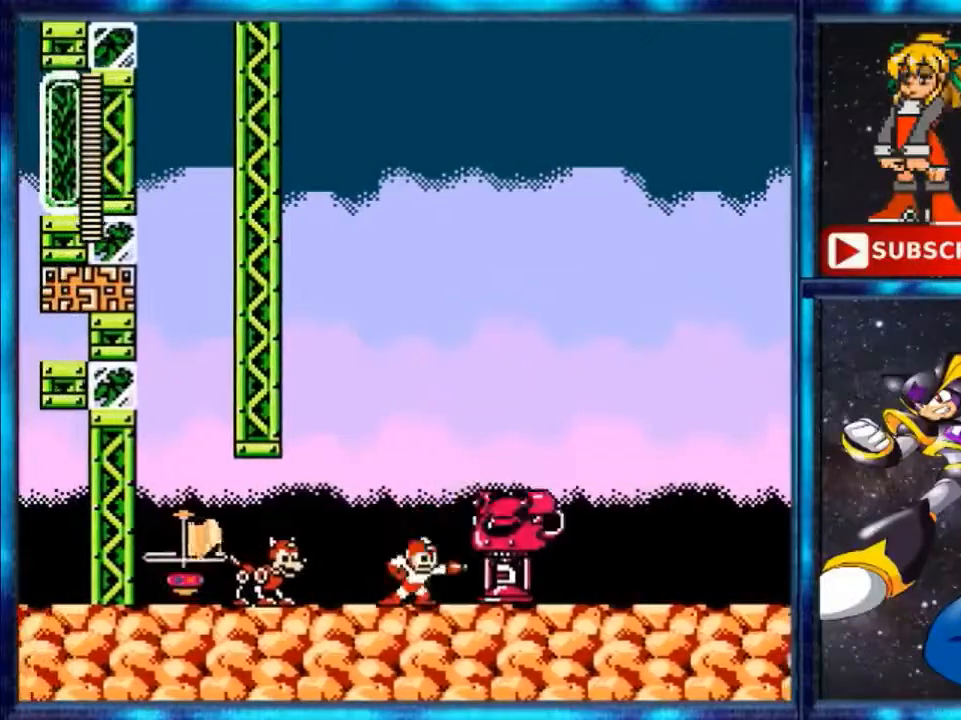
{"buttons": ["Y", "DPAD_RIGHT"], "events": [[80, "B", "up"], [160, "B", "down"], [240, "B", "up"], [280, "B", "down"], [280, "DPAD_RIGHT", "down"], [360, "B", "up"], [440, "Y", "down"]]}
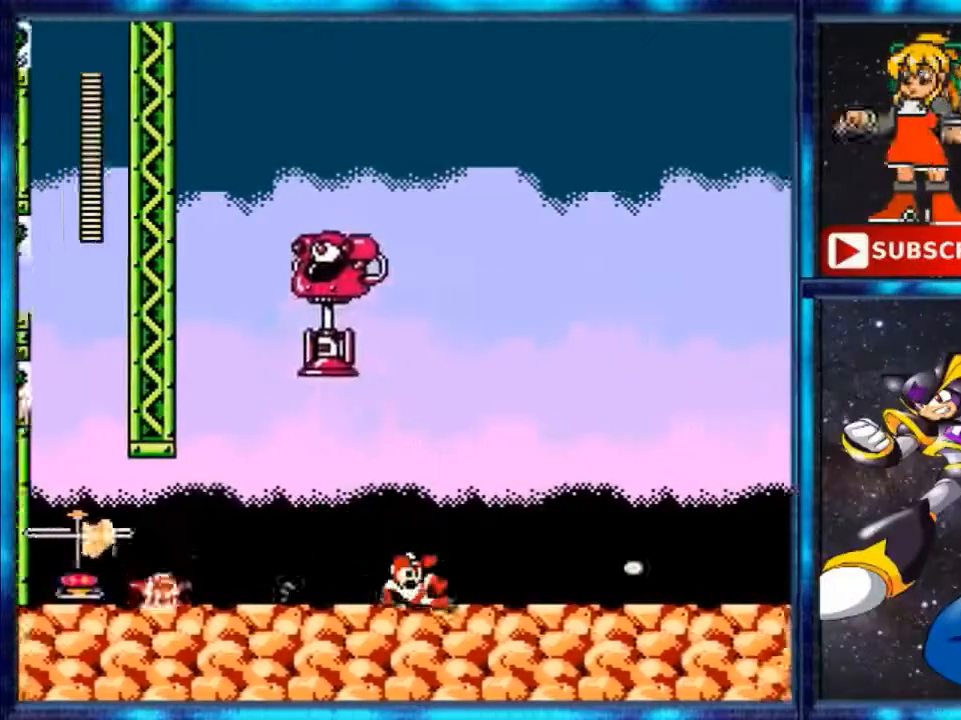
{"buttons": ["A", "B"], "events": [[80, "Y", "up"], [160, "DPAD_RIGHT", "up"], [280, "A", "down"], [360, "B", "down"], [440, "A", "up"], [440, "B", "up"], [480, "A", "down"], [480, "B", "down"]]}
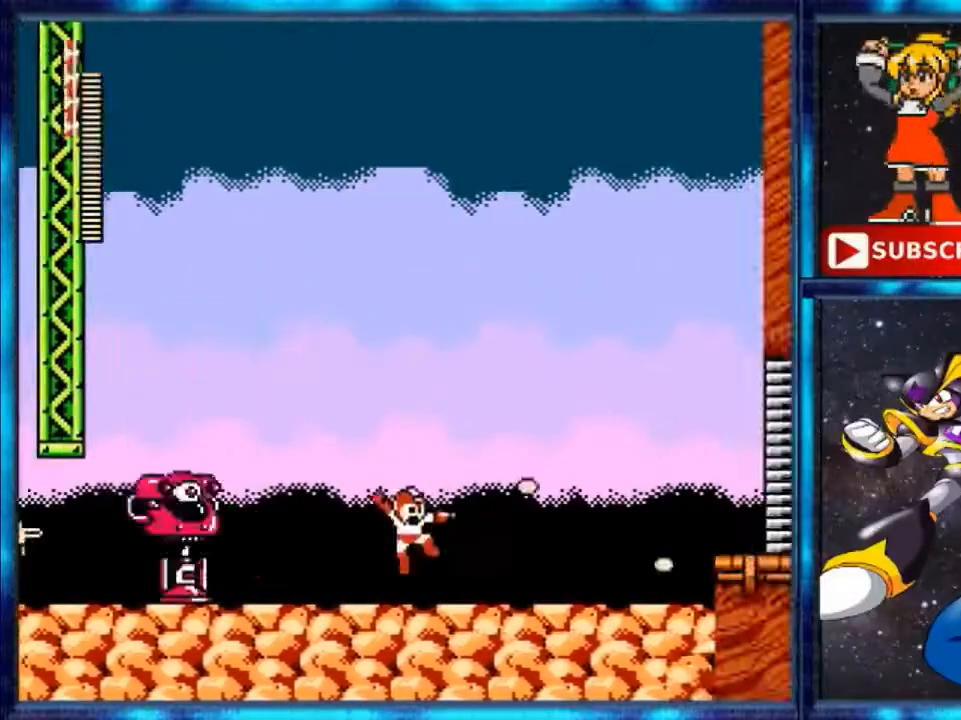
{"buttons": ["A"], "events": [[80, "A", "up"], [80, "B", "up"], [280, "DPAD_LEFT", "down"], [360, "A", "down"], [360, "B", "down"], [360, "DPAD_LEFT", "up"], [440, "A", "up"], [440, "B", "up"], [520, "A", "down"]]}
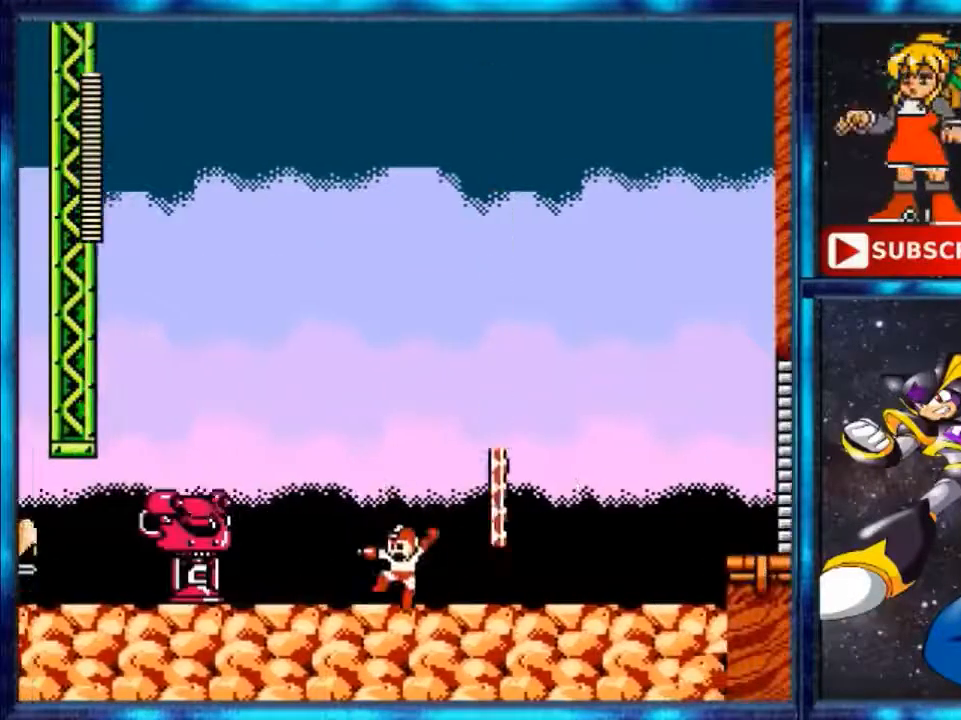
{"buttons": [], "events": [[80, "A", "up"], [200, "A", "down"], [200, "B", "down"], [280, "A", "up"], [280, "B", "up"], [360, "A", "down"], [360, "B", "down"], [440, "A", "up"], [440, "B", "up"]]}
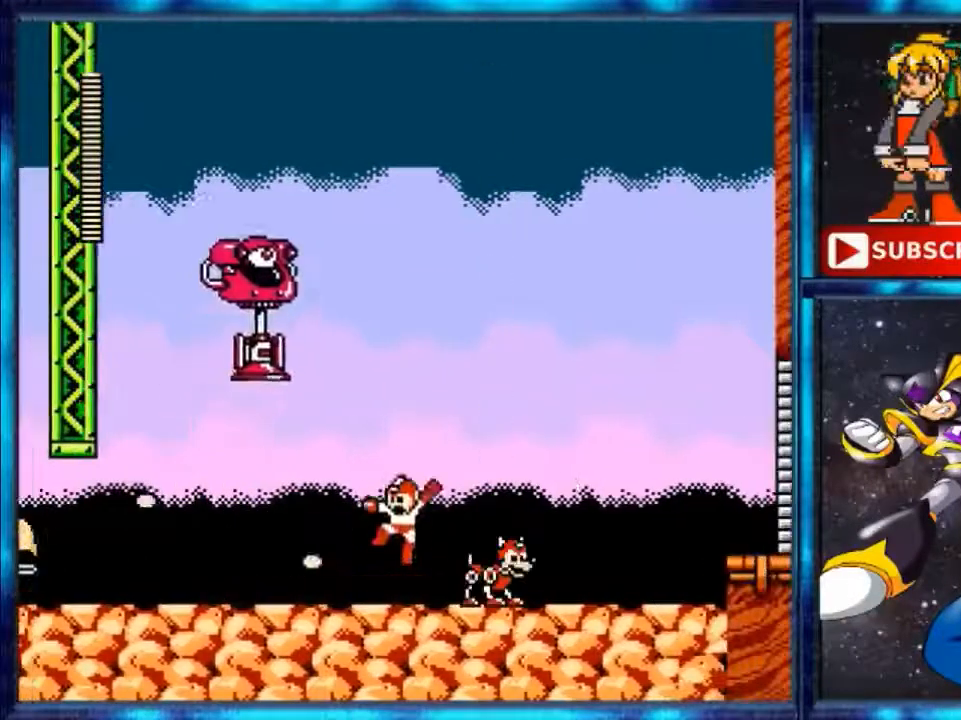
{"buttons": [], "events": [[40, "A", "down"], [40, "B", "down"], [120, "A", "up"], [120, "B", "up"]]}
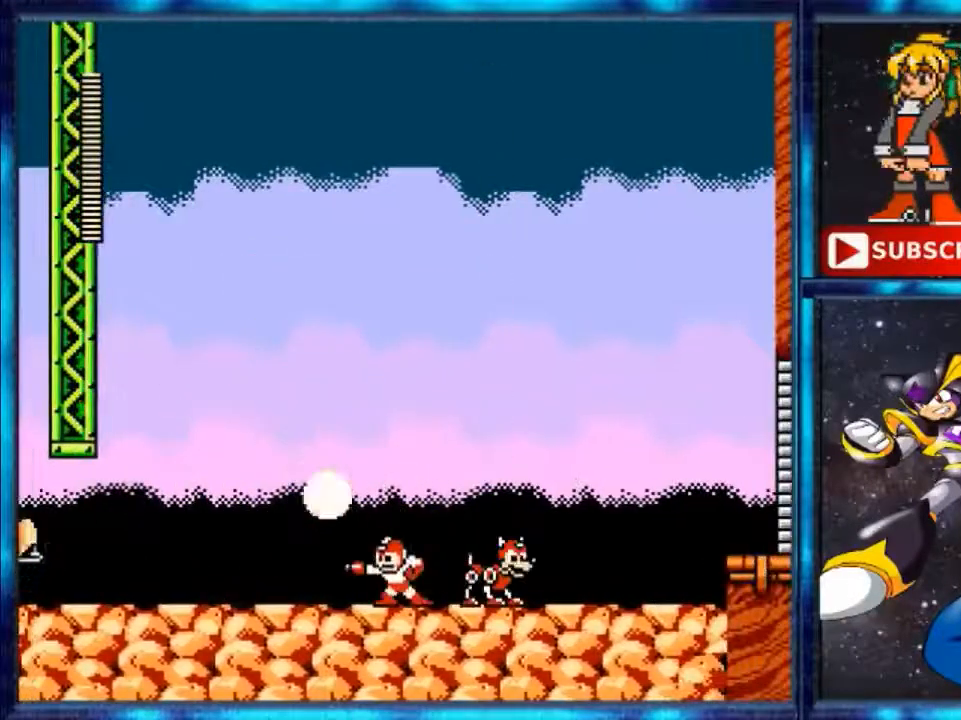
{"buttons": ["DPAD_RIGHT"], "events": [[240, "B", "down"], [320, "B", "up"], [480, "DPAD_RIGHT", "down"]]}
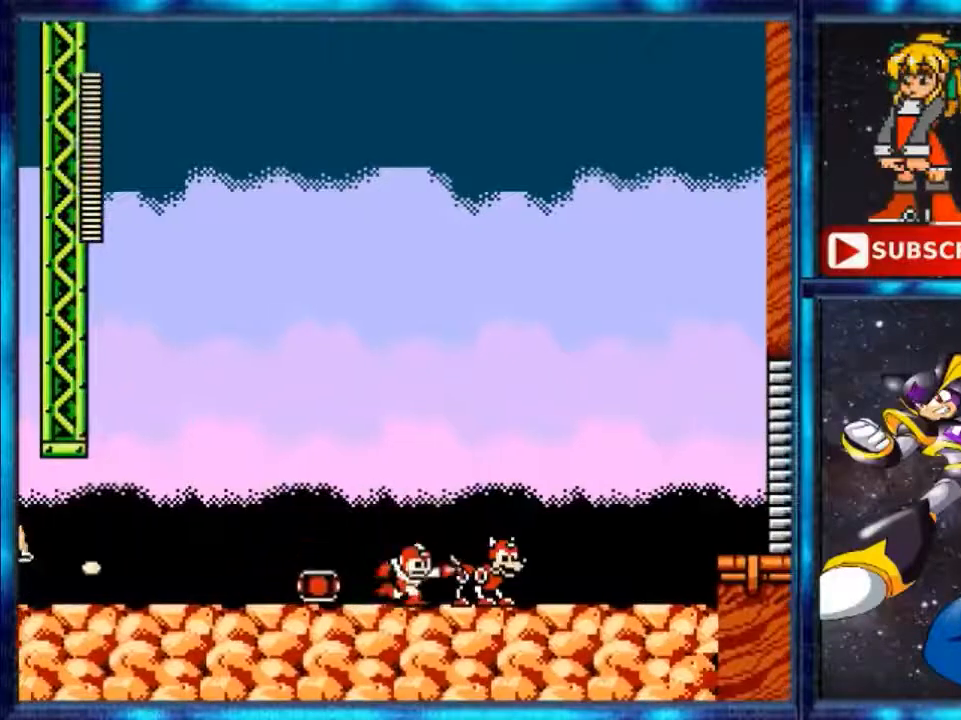
{"buttons": ["DPAD_RIGHT"], "events": [[160, "Y", "down"], [480, "Y", "up"]]}
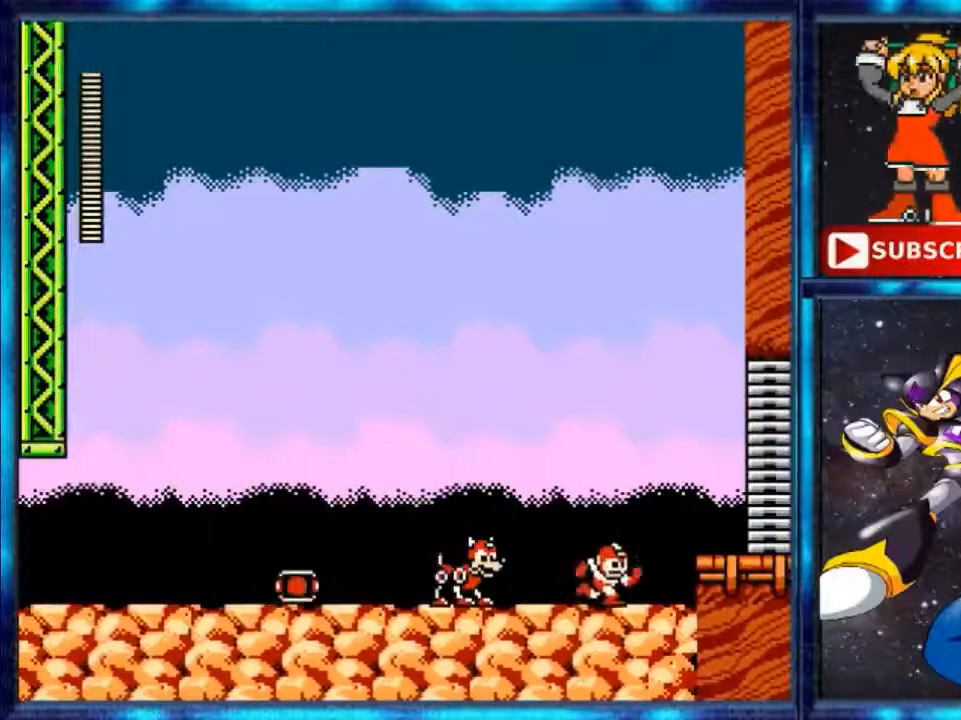
{"buttons": ["B", "DPAD_RIGHT"], "events": [[200, "A", "down"], [360, "A", "up"], [360, "B", "down"]]}
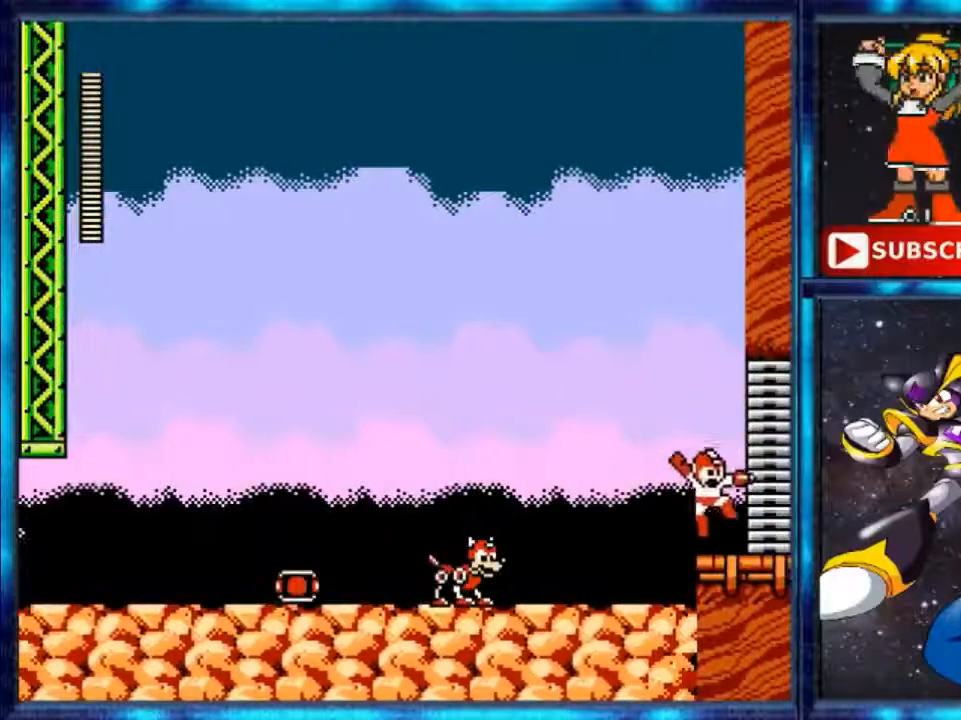
{"buttons": ["DPAD_RIGHT"], "events": [[200, "B", "up"]]}
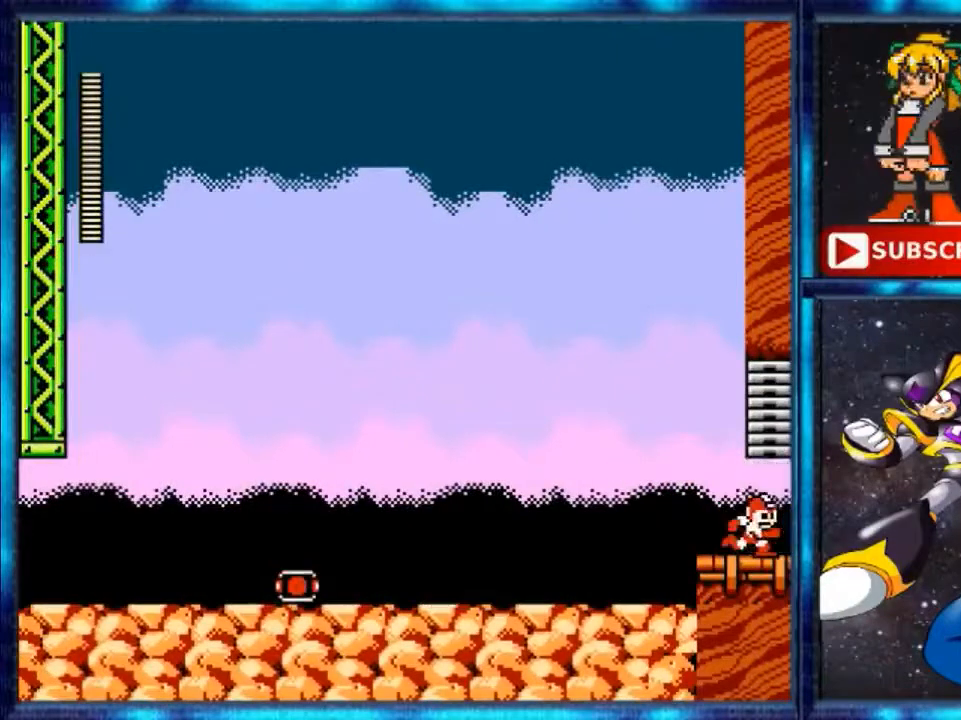
{"buttons": [], "events": [[400, "DPAD_RIGHT", "up"]]}
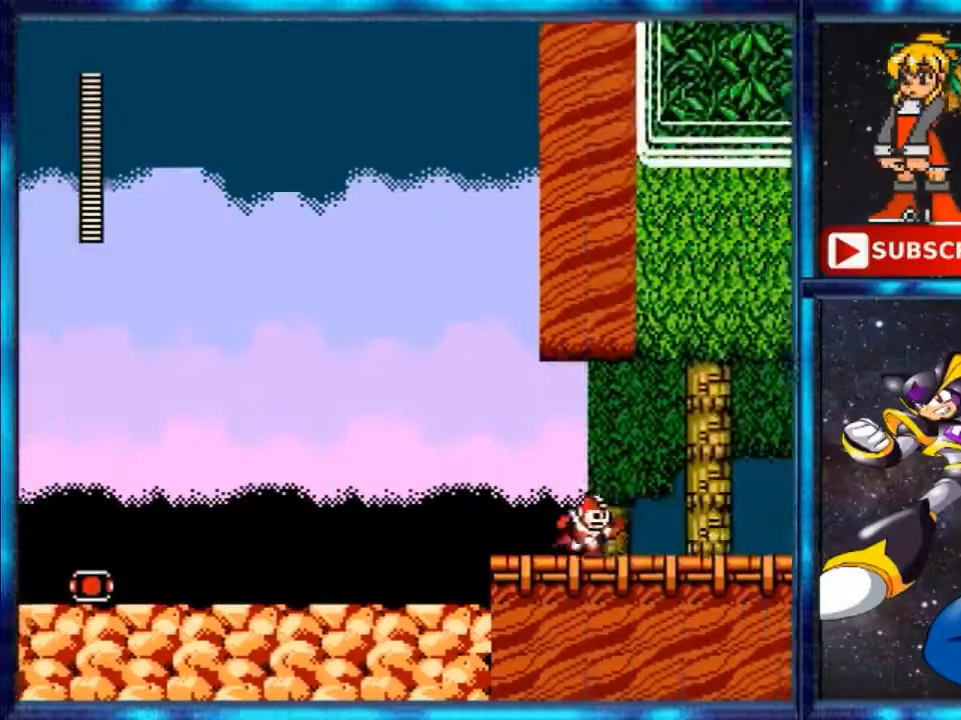
{"buttons": [], "events": []}
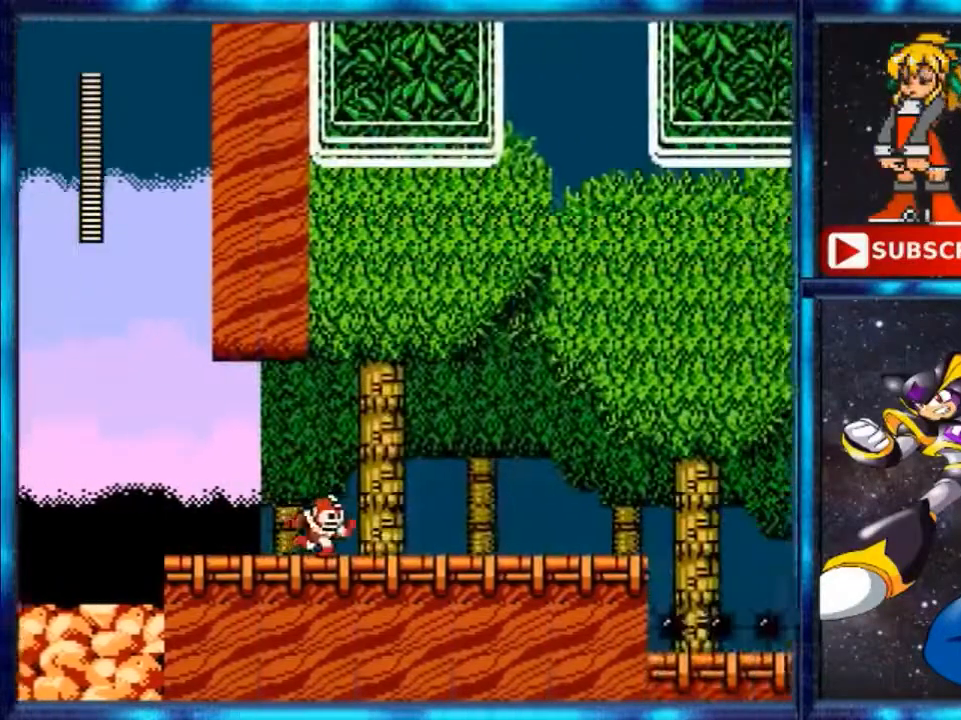
{"buttons": [], "events": []}
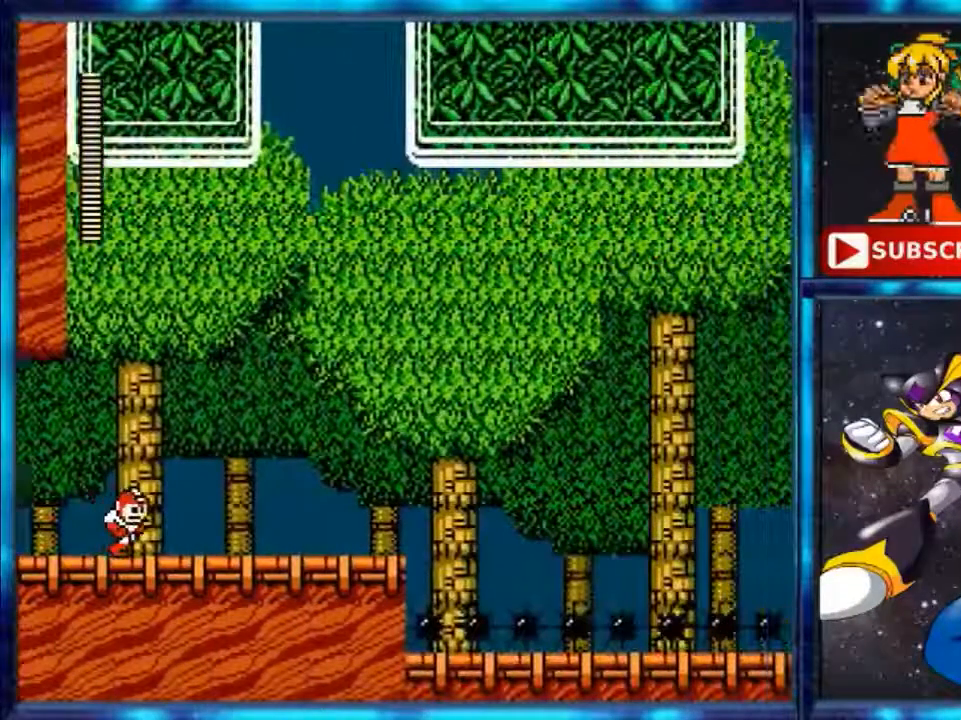
{"buttons": ["DPAD_RIGHT"], "events": [[200, "DPAD_RIGHT", "down"]]}